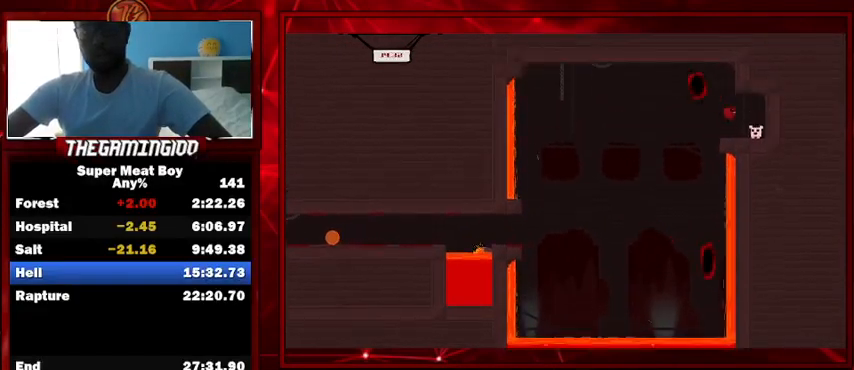
Gameplay with keyboard; each line is a JSON object with the keys held at the frame after it. "events" lists presses ("down") and releases ("up") of "left", "p", "right", "shift" and "space" between this image and that frame as [ms after this image, input, new state], when the widget could be followed in between. No other keys are recorded. Mouse input is not recorded.
{"keys": ["space"], "events": [[300, "right", "up"], [400, "shift", "up"], [467, "space", "down"]]}
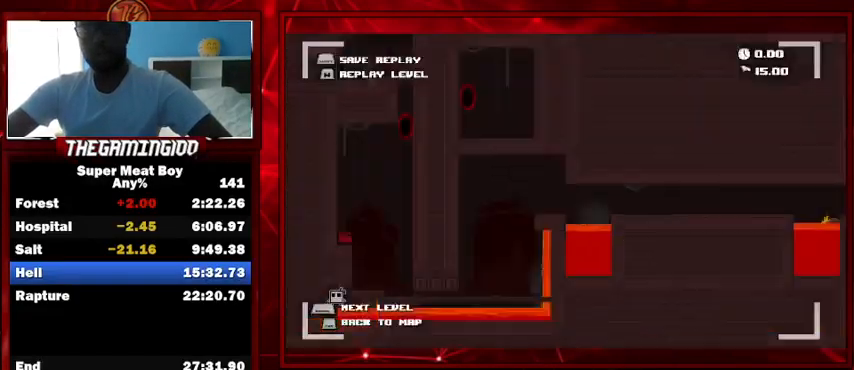
{"keys": [], "events": [[67, "space", "up"], [133, "space", "down"], [233, "space", "up"], [333, "space", "down"], [433, "space", "up"]]}
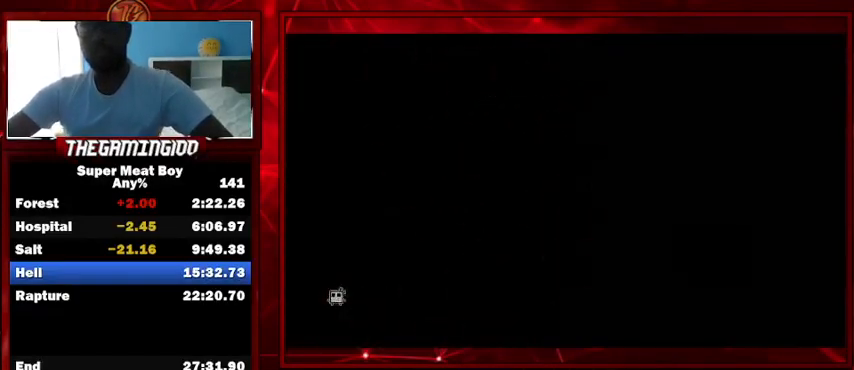
{"keys": [], "events": []}
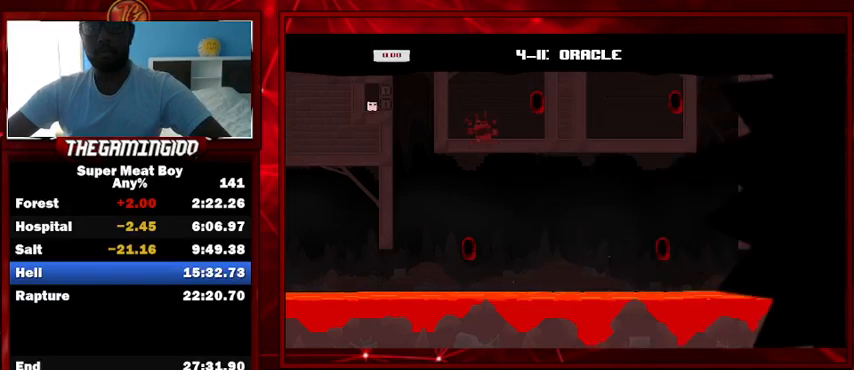
{"keys": ["right", "shift"], "events": [[33, "shift", "down"], [467, "right", "down"]]}
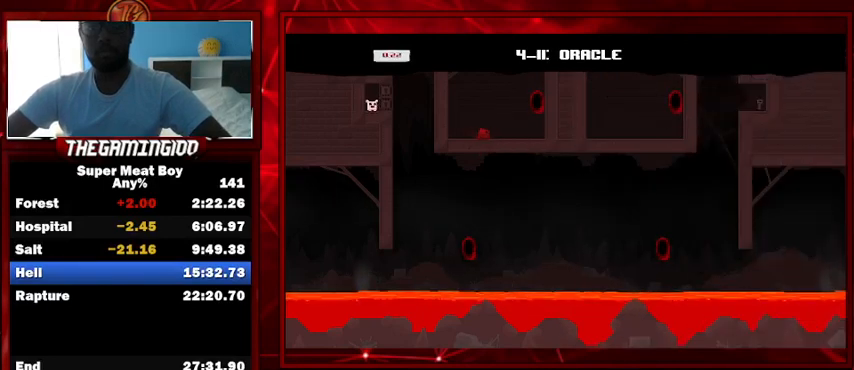
{"keys": ["right", "shift", "space"], "events": [[233, "space", "down"]]}
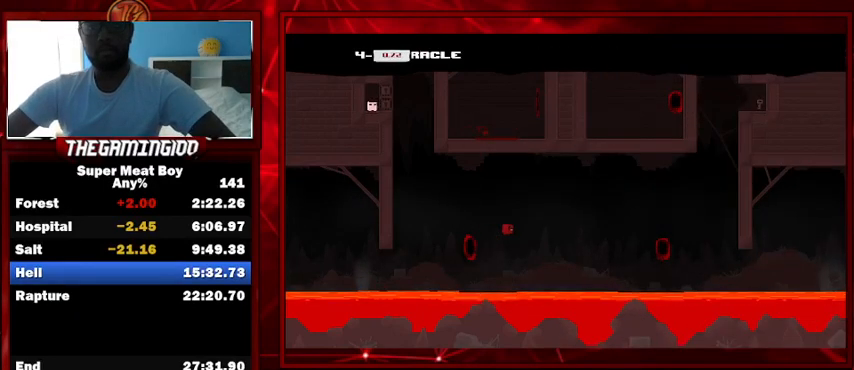
{"keys": ["right", "shift"], "events": [[300, "space", "up"]]}
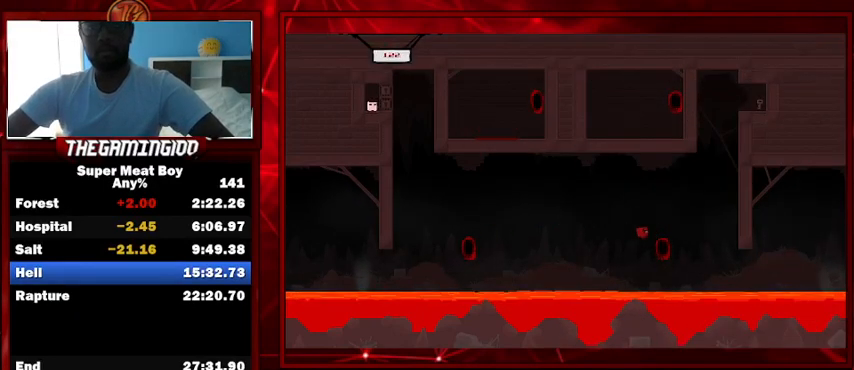
{"keys": ["right", "shift", "space"], "events": [[367, "space", "down"]]}
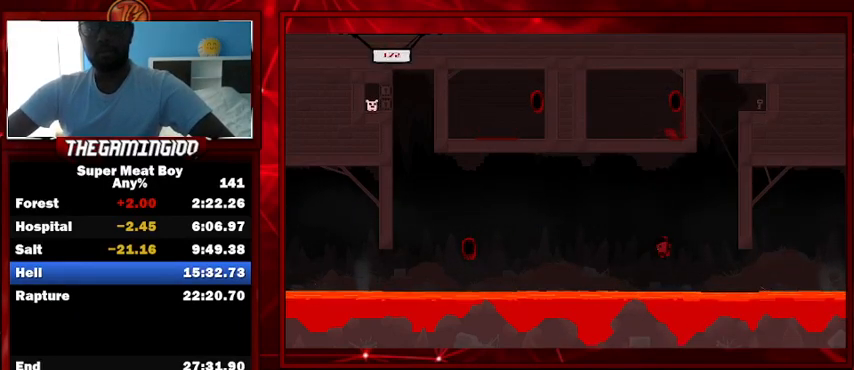
{"keys": ["right", "shift", "space"], "events": []}
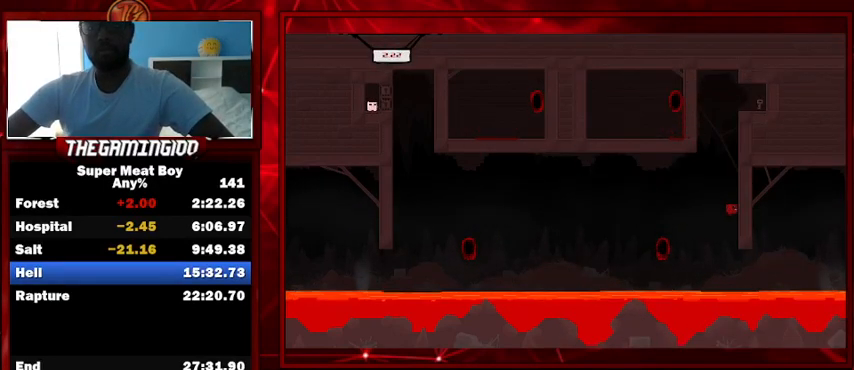
{"keys": ["right", "shift", "space"], "events": [[33, "space", "up"], [133, "space", "down"]]}
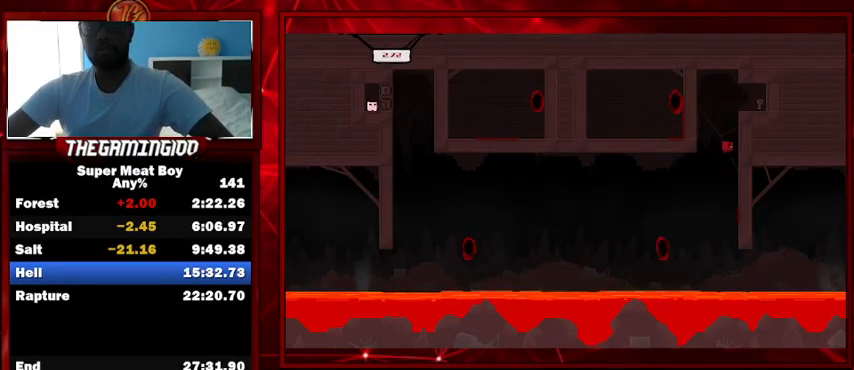
{"keys": ["right", "shift"], "events": [[100, "space", "up"], [133, "space", "down"], [433, "space", "up"]]}
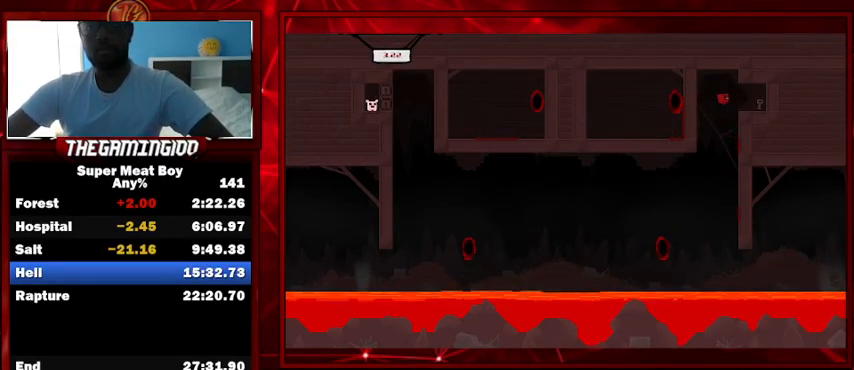
{"keys": ["right", "shift"], "events": [[300, "space", "down"], [467, "space", "up"]]}
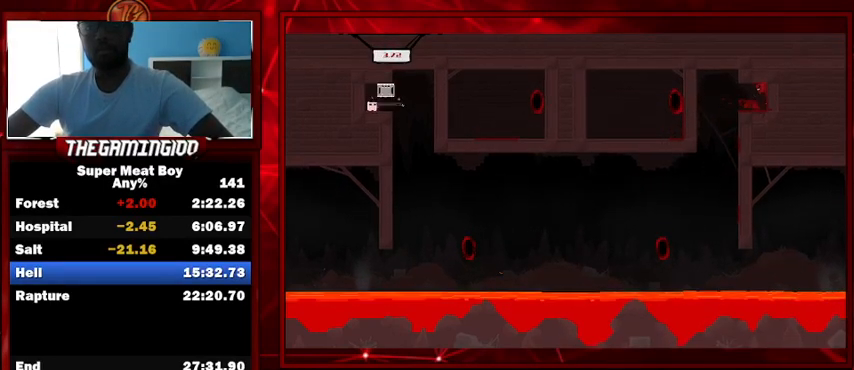
{"keys": ["left", "shift"], "events": [[200, "right", "up"], [300, "left", "down"]]}
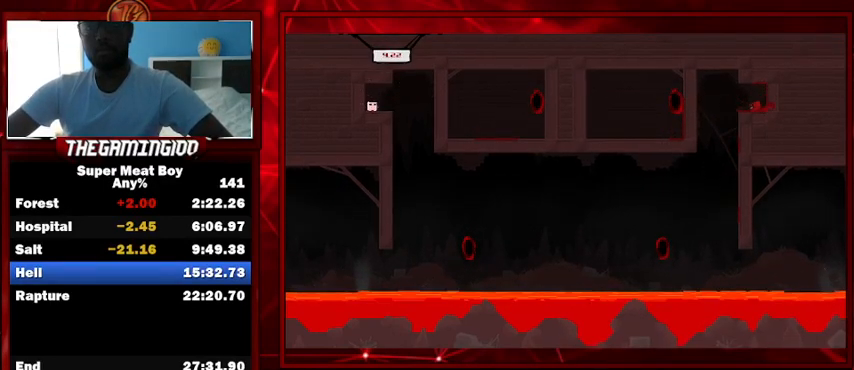
{"keys": ["right", "shift"], "events": [[133, "right", "down"], [167, "left", "up"]]}
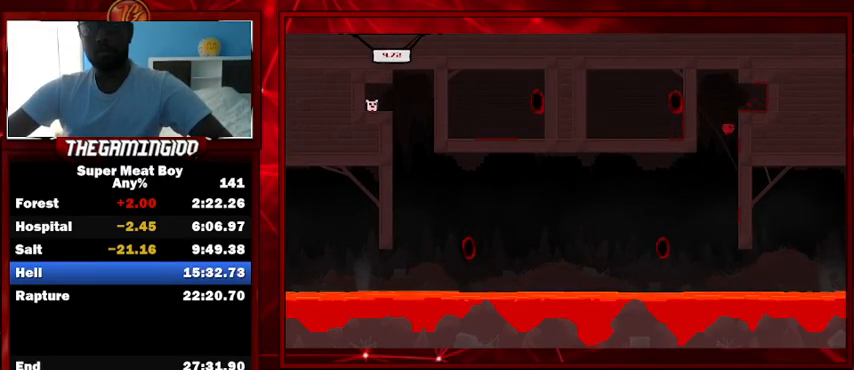
{"keys": ["right", "shift"], "events": []}
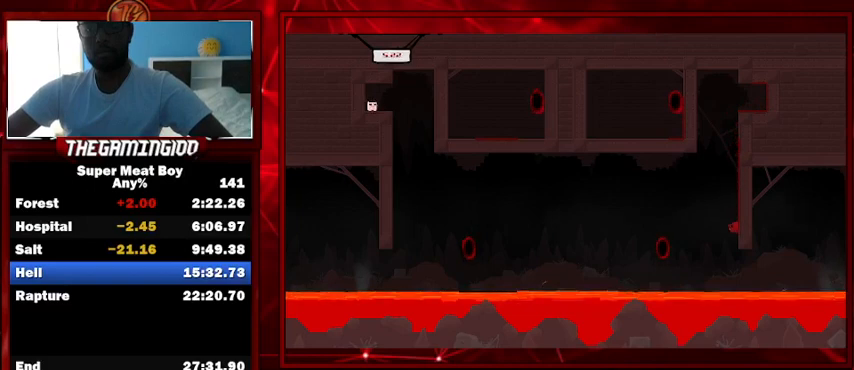
{"keys": ["left", "shift", "space"], "events": [[67, "left", "down"], [67, "right", "up"], [67, "space", "down"]]}
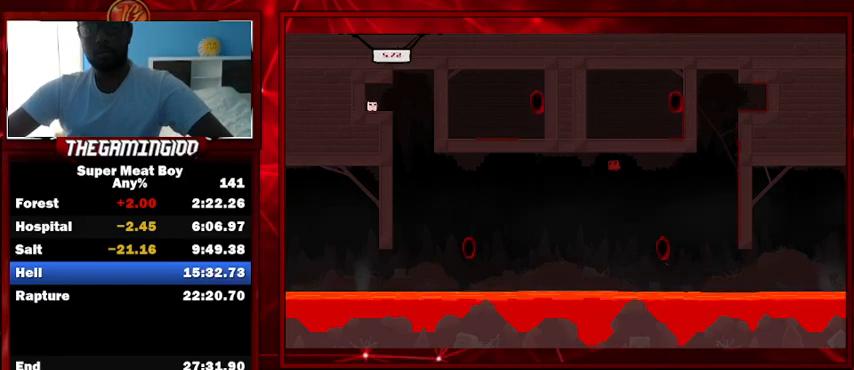
{"keys": ["left", "shift", "space"], "events": []}
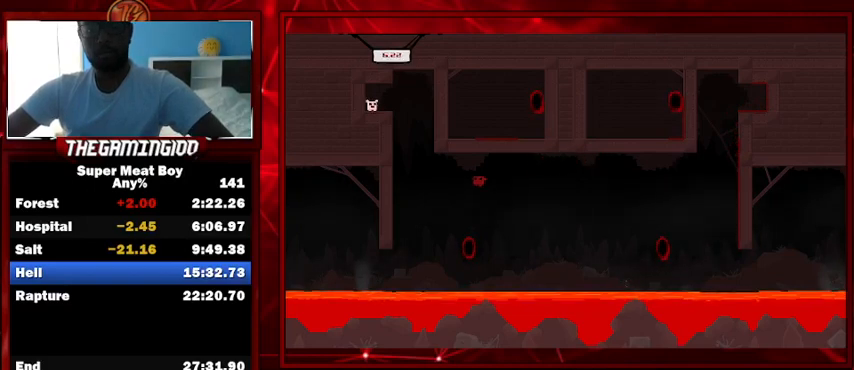
{"keys": ["left", "shift", "space"], "events": [[333, "space", "up"], [367, "space", "down"]]}
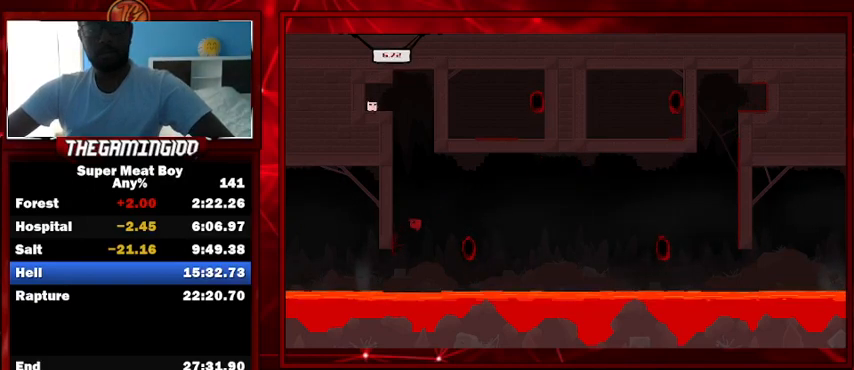
{"keys": ["left", "shift", "space"], "events": [[367, "space", "up"], [400, "space", "down"]]}
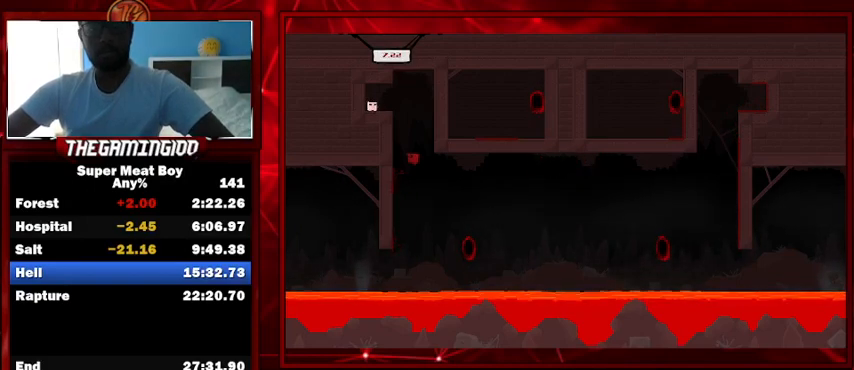
{"keys": ["left", "shift", "space"], "events": []}
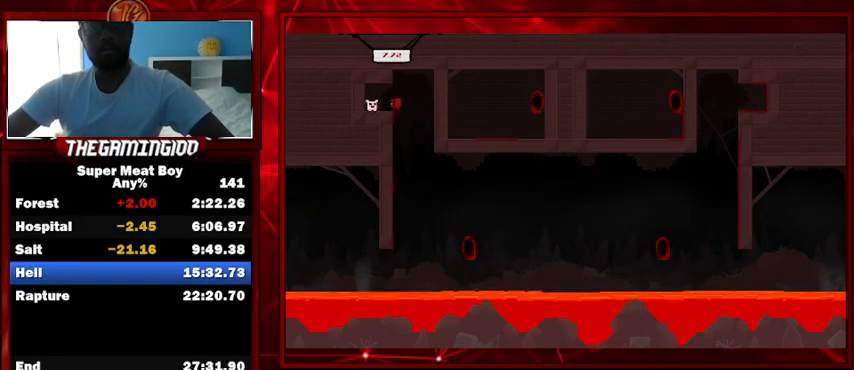
{"keys": [], "events": [[233, "space", "up"], [300, "shift", "up"], [367, "left", "up"], [367, "space", "down"], [467, "space", "up"]]}
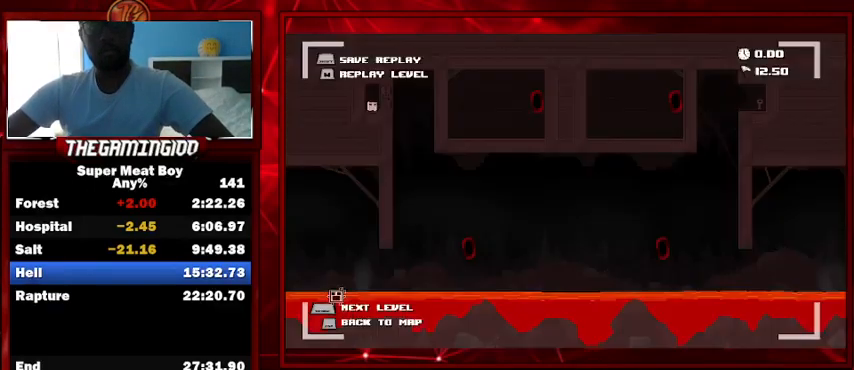
{"keys": ["shift"], "events": [[67, "space", "down"], [167, "space", "up"], [267, "space", "down"], [300, "space", "up"], [433, "shift", "down"]]}
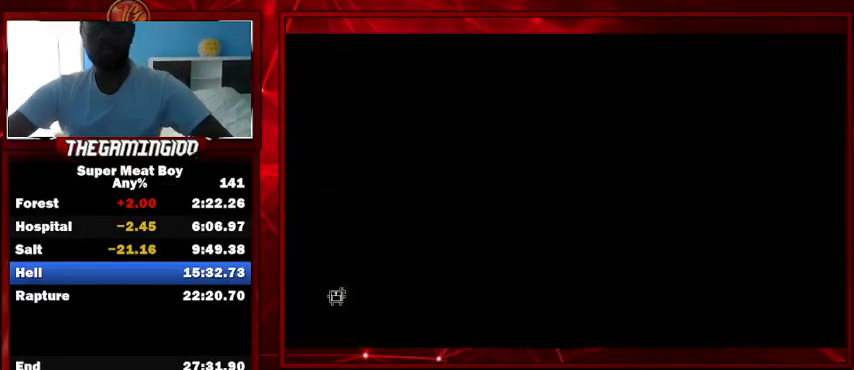
{"keys": ["shift"], "events": []}
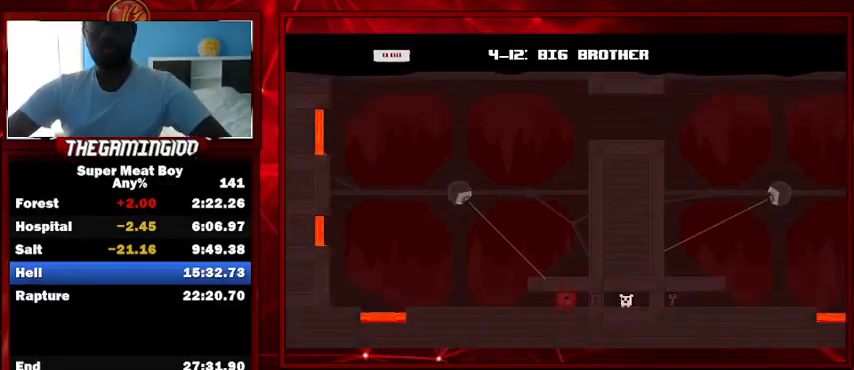
{"keys": ["left", "shift"], "events": [[133, "left", "down"]]}
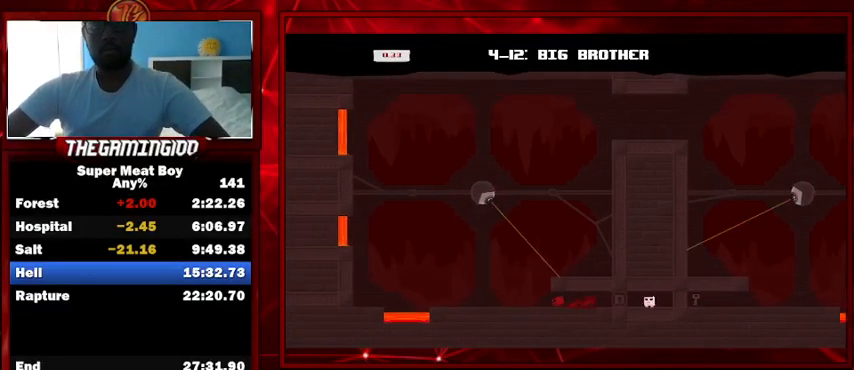
{"keys": ["left", "shift", "space"], "events": [[333, "space", "down"]]}
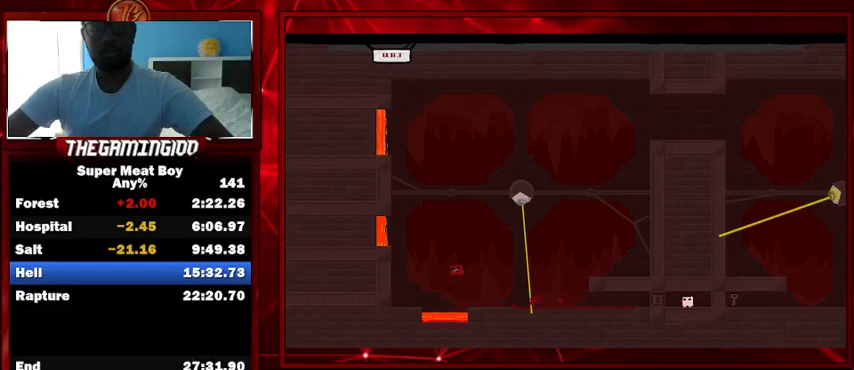
{"keys": ["left", "shift", "space"], "events": [[100, "space", "up"], [267, "space", "down"]]}
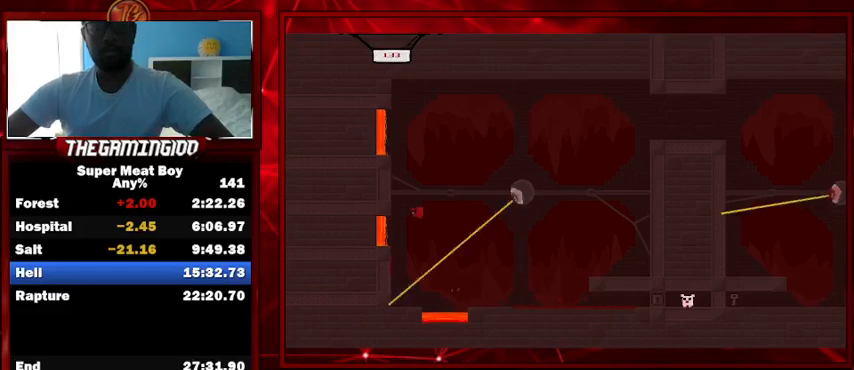
{"keys": ["right", "shift", "space"], "events": [[233, "space", "up"], [300, "left", "up"], [300, "right", "down"], [300, "space", "down"]]}
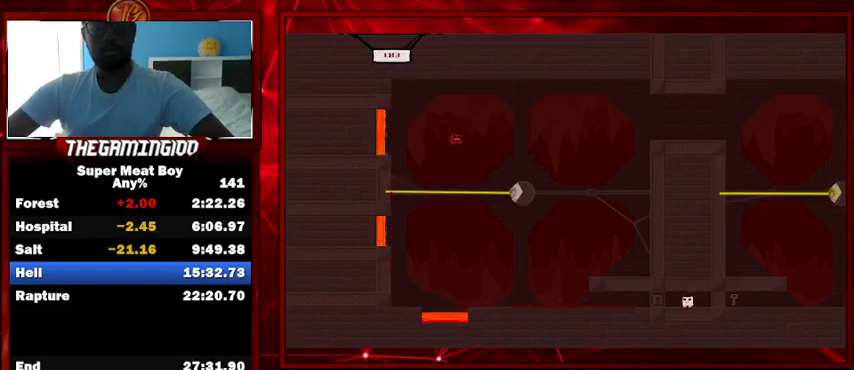
{"keys": ["right", "shift"], "events": [[433, "space", "up"]]}
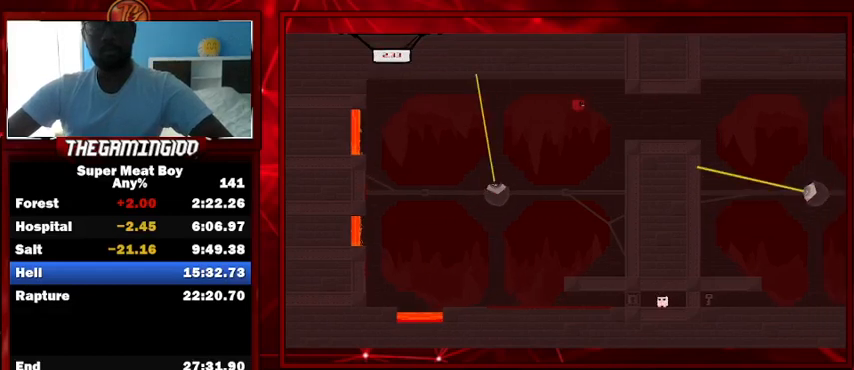
{"keys": ["right", "shift", "space"], "events": [[300, "space", "down"]]}